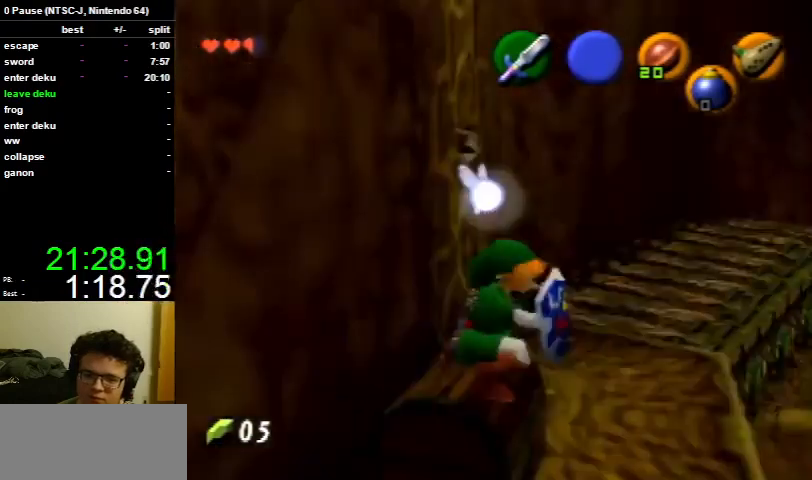
Gameplay with a controller (Nintendo layout); each line is a JSON object with the inputs held at the frame after it. "events" lists button and stick changes between this image and that frame as [ms after this image, input, new state], when the widget could be followed in between. Not read: L3 R3.
{"buttons": ["B", "L1", "R1"], "left_stick": "right", "right_stick": "center", "events": [[33, "left_stick", "center"], [67, "L1", "down"], [233, "R1", "up"], [367, "B", "down"], [367, "left_stick", "right"], [467, "R1", "down"]]}
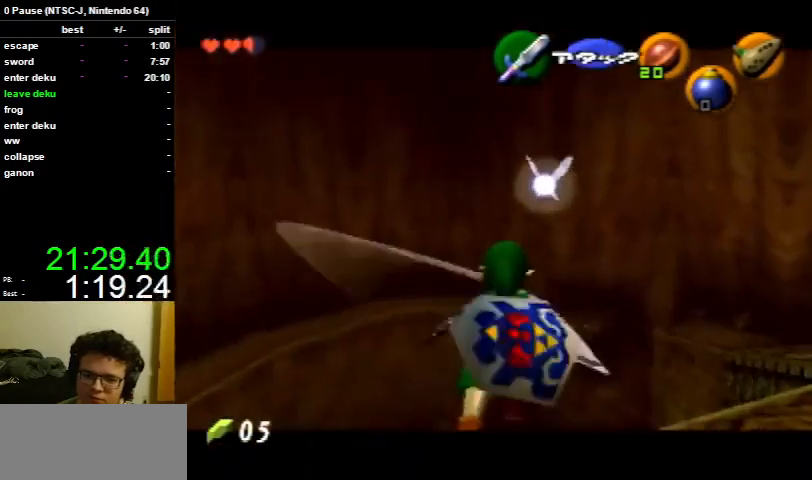
{"buttons": ["B", "L1", "R1"], "left_stick": "center", "right_stick": "center", "events": [[33, "left_stick", "center"], [67, "B", "up"], [233, "R1", "up"], [267, "B", "down"], [300, "left_stick", "right"], [400, "R1", "down"], [500, "left_stick", "center"]]}
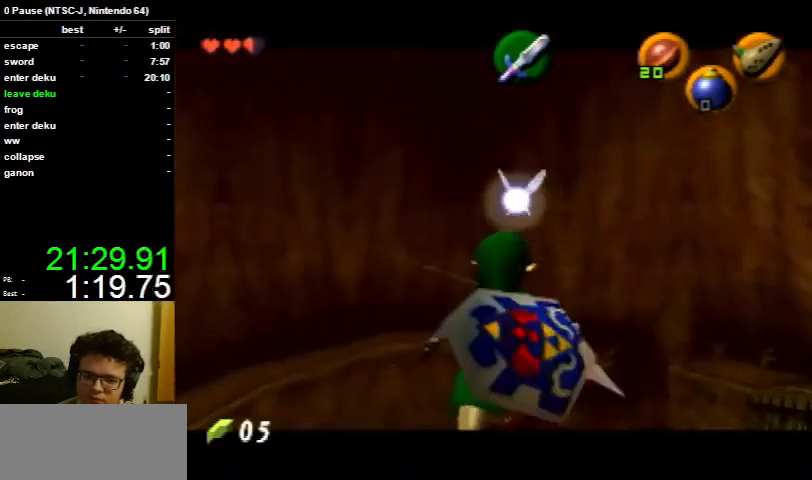
{"buttons": [], "left_stick": "center", "right_stick": "center", "events": [[67, "B", "up"], [133, "L1", "up"], [367, "R1", "up"]]}
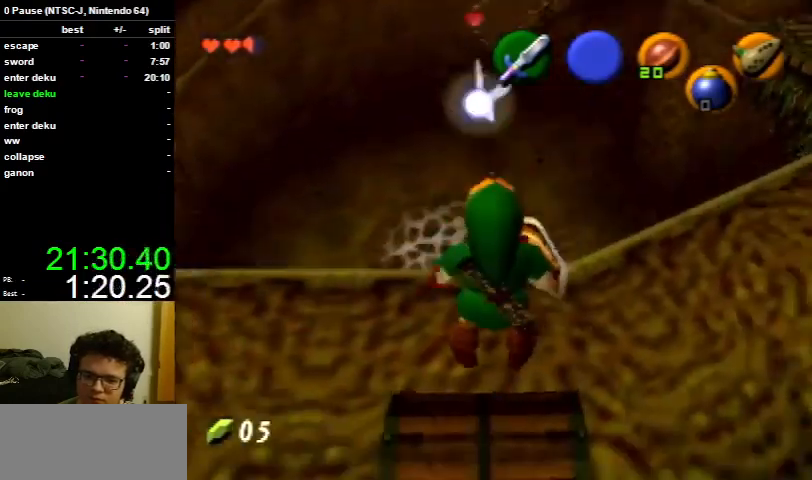
{"buttons": [], "left_stick": "center", "right_stick": "center", "events": []}
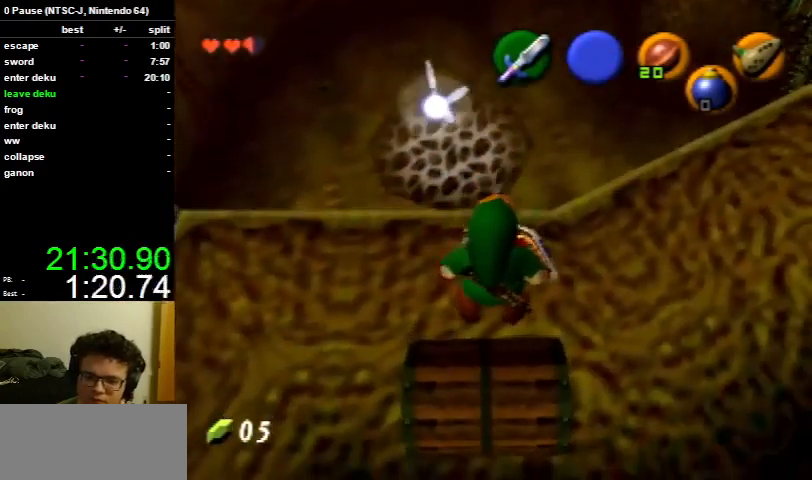
{"buttons": ["A"], "left_stick": "up", "right_stick": "center", "events": [[400, "left_stick", "up"], [467, "A", "down"]]}
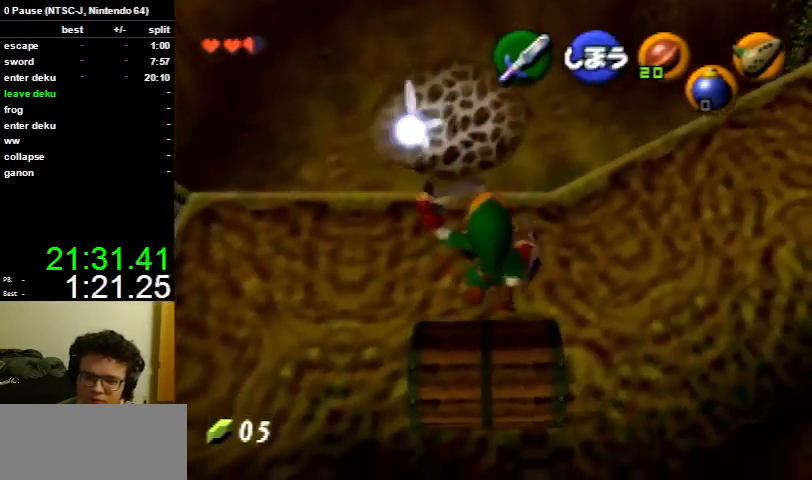
{"buttons": [], "left_stick": "center", "right_stick": "center", "events": [[33, "B", "down"], [100, "A", "up"], [200, "B", "up"], [200, "left_stick", "center"]]}
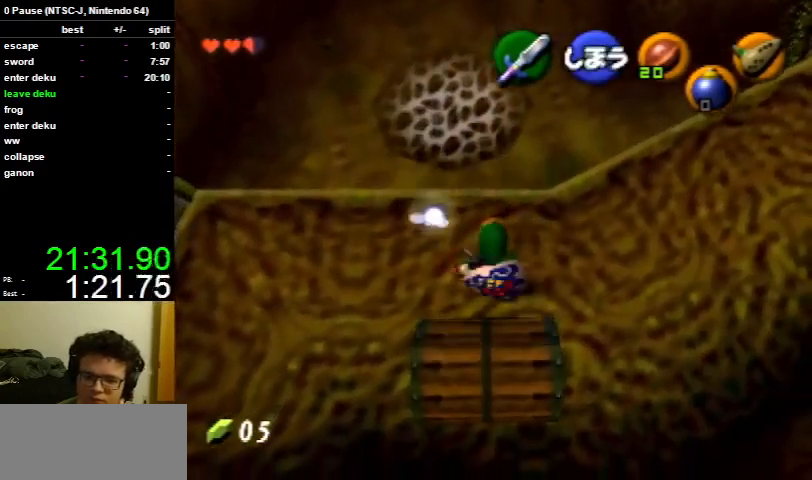
{"buttons": ["L1"], "left_stick": "center", "right_stick": "center", "events": [[467, "L1", "down"]]}
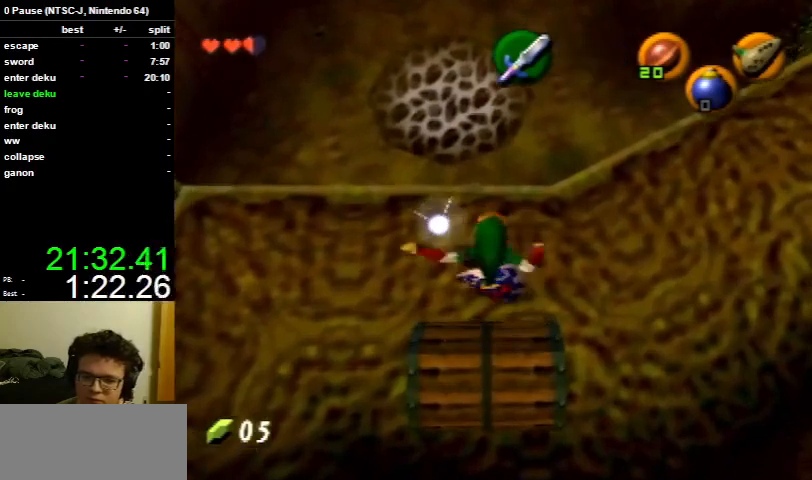
{"buttons": ["L1", "R1"], "left_stick": "center", "right_stick": "center", "events": [[33, "left_stick", "down"], [67, "A", "down"], [100, "B", "down"], [100, "R1", "down"], [133, "A", "up"], [167, "left_stick", "center"], [433, "B", "up"]]}
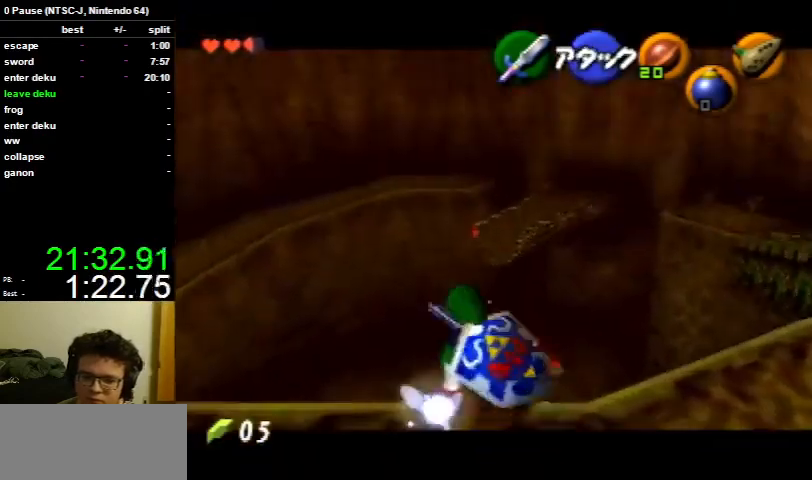
{"buttons": ["B", "L1", "R1"], "left_stick": "down", "right_stick": "center", "events": [[200, "R1", "up"], [233, "left_stick", "down"], [333, "A", "down"], [467, "B", "down"], [467, "R1", "down"], [500, "A", "up"]]}
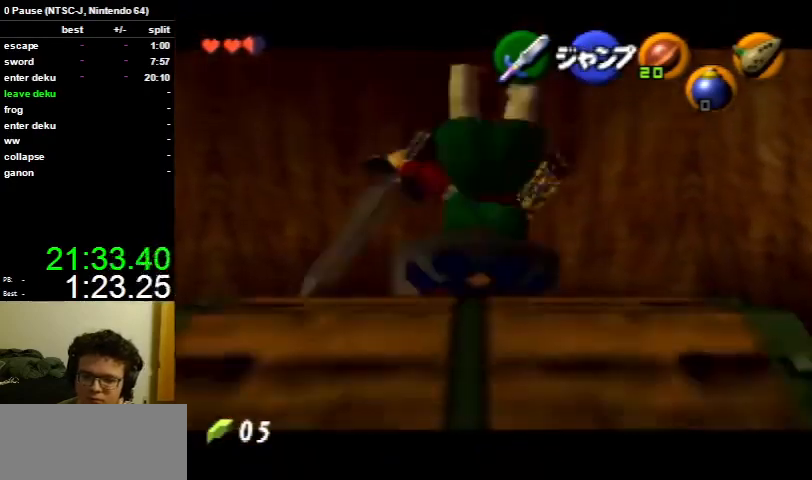
{"buttons": ["L1", "R1"], "left_stick": "center", "right_stick": "center", "events": [[133, "left_stick", "center"], [200, "B", "up"]]}
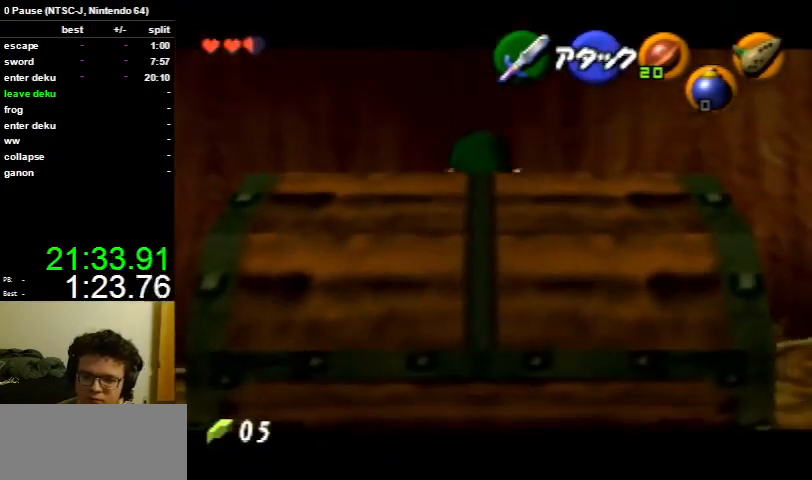
{"buttons": ["A", "B", "L1", "R1"], "left_stick": "center", "right_stick": "center", "events": [[100, "R1", "up"], [300, "left_stick", "down"], [400, "A", "down"], [467, "R1", "down"], [500, "B", "down"], [500, "left_stick", "center"]]}
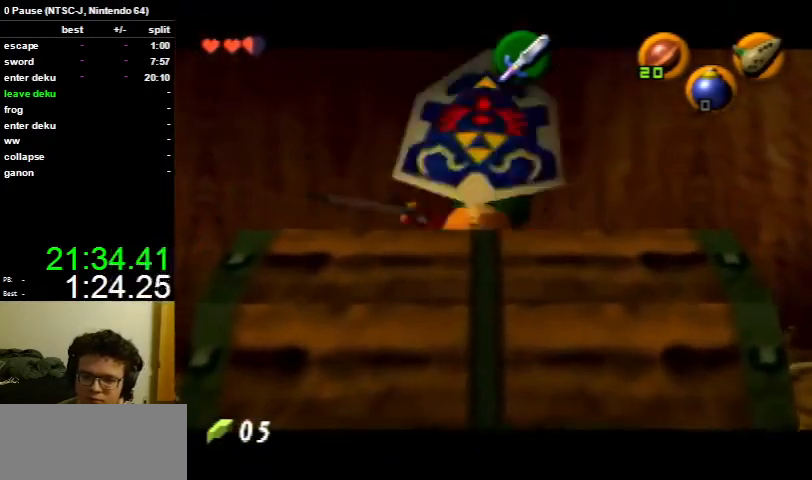
{"buttons": ["L1"], "left_stick": "center", "right_stick": "center", "events": [[33, "B", "up"], [67, "A", "up"], [500, "R1", "up"]]}
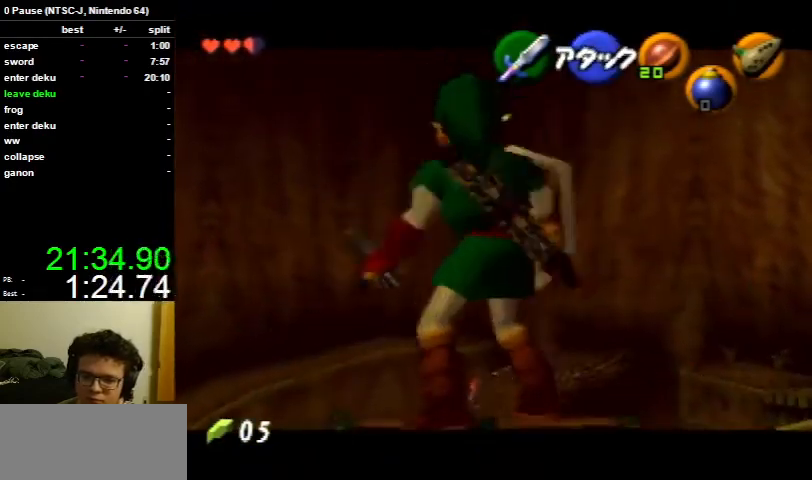
{"buttons": ["L1"], "left_stick": "center", "right_stick": "center", "events": [[100, "B", "down"], [100, "left_stick", "right"], [200, "R1", "down"], [267, "left_stick", "center"], [333, "B", "up"], [467, "R1", "up"]]}
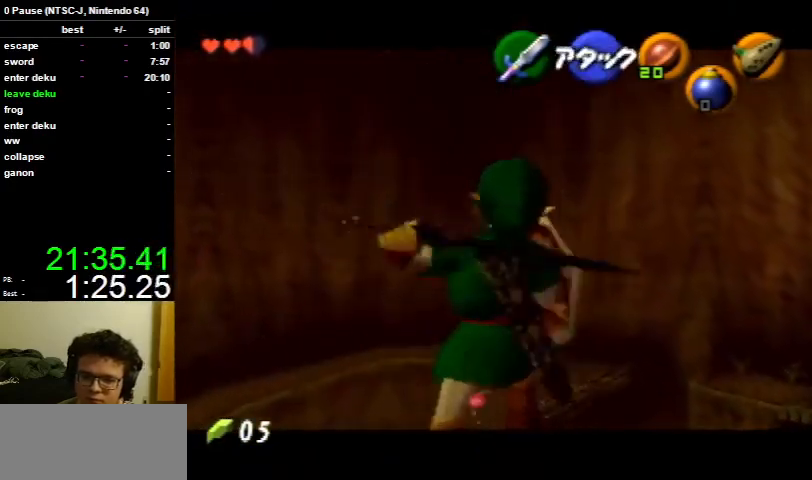
{"buttons": ["B", "L1"], "left_stick": "right", "right_stick": "center", "events": [[33, "B", "down"], [33, "left_stick", "right"], [133, "R1", "down"], [233, "left_stick", "center"], [300, "B", "up"], [333, "R1", "up"], [400, "B", "down"], [400, "left_stick", "right"]]}
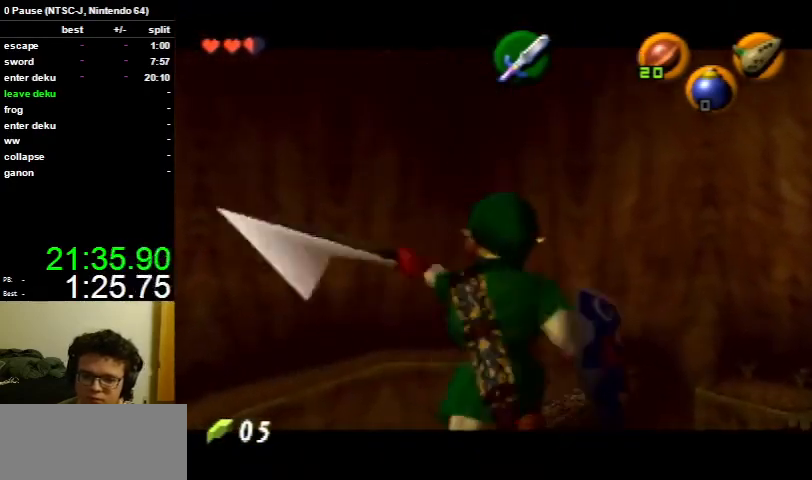
{"buttons": [], "left_stick": "center", "right_stick": "center", "events": [[33, "R1", "down"], [100, "left_stick", "center"], [200, "B", "up"], [233, "L1", "up"], [467, "R1", "up"]]}
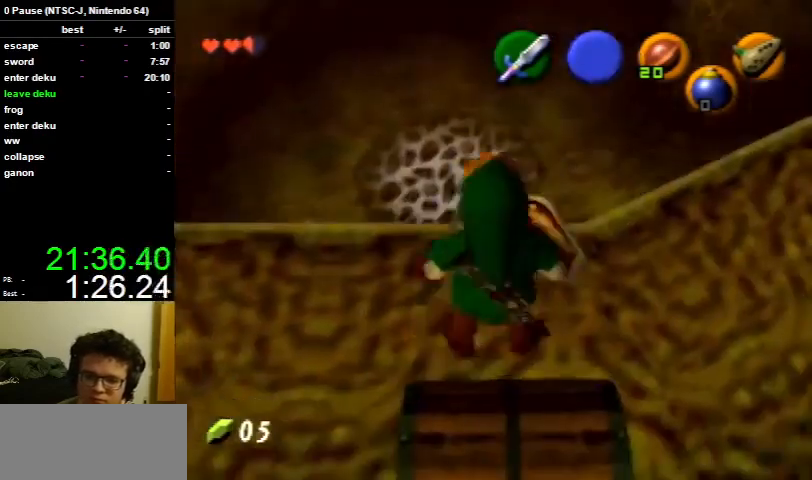
{"buttons": [], "left_stick": "center", "right_stick": "center", "events": []}
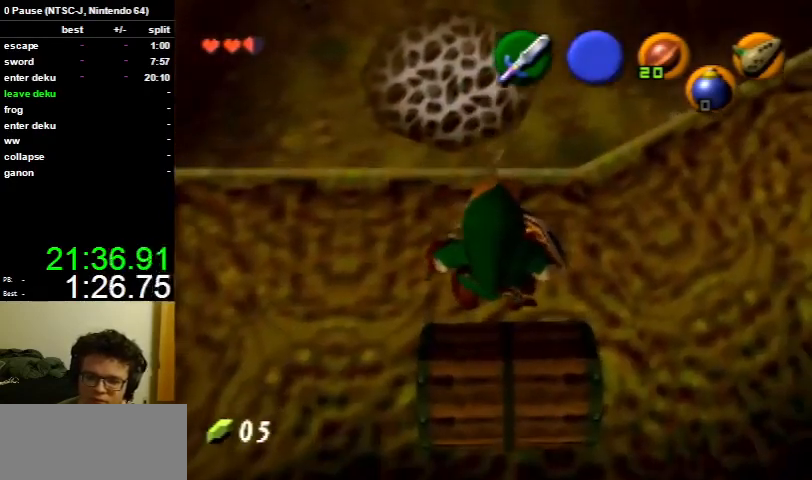
{"buttons": [], "left_stick": "center", "right_stick": "center", "events": []}
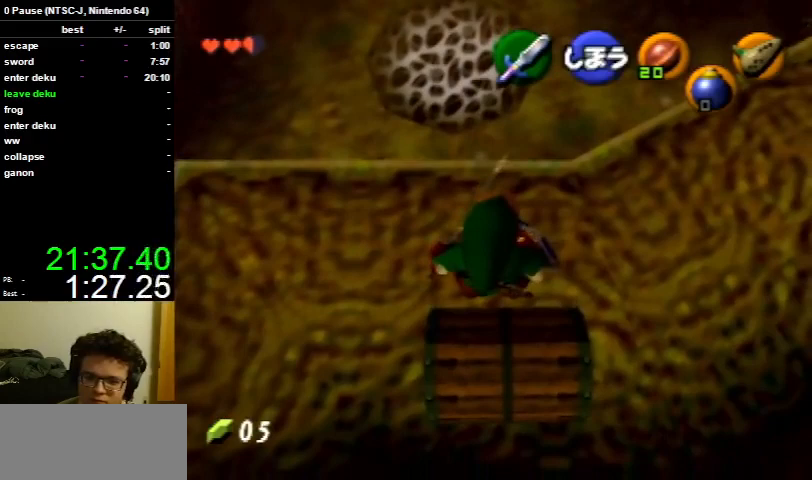
{"buttons": [], "left_stick": "center", "right_stick": "center", "events": [[100, "left_stick", "up"], [167, "A", "down"], [233, "B", "down"], [333, "A", "up"], [367, "left_stick", "center"], [467, "B", "up"]]}
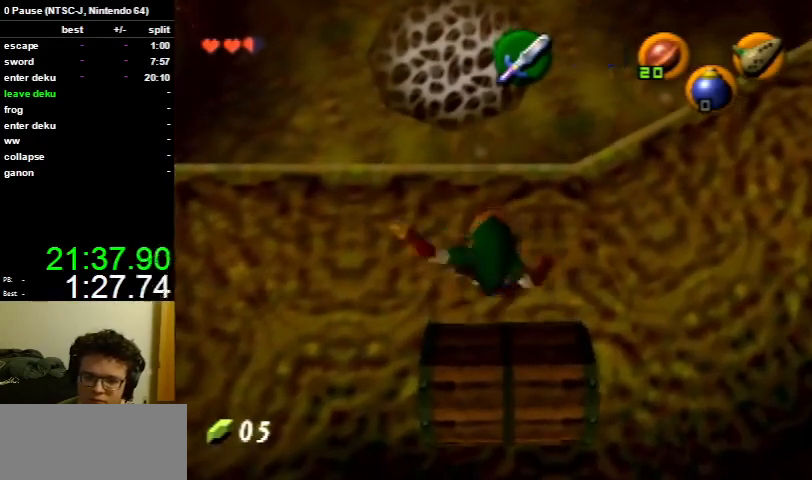
{"buttons": ["L1"], "left_stick": "center", "right_stick": "center", "events": [[467, "L1", "down"]]}
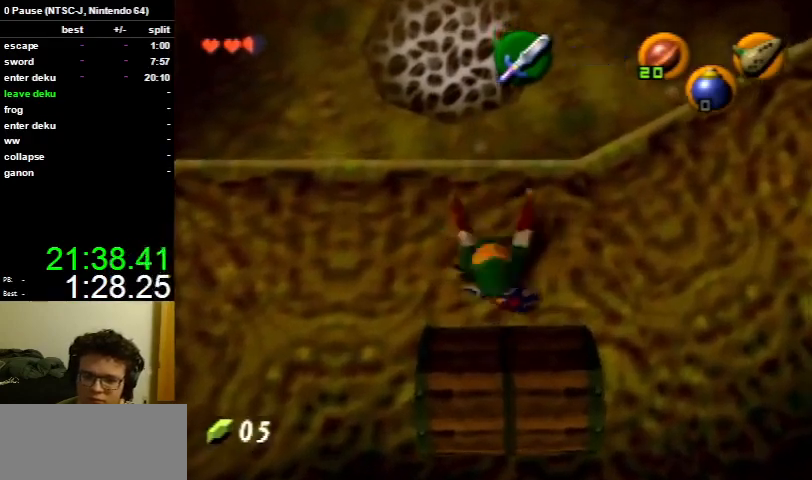
{"buttons": ["L1", "R1"], "left_stick": "center", "right_stick": "center", "events": [[67, "A", "down"], [67, "left_stick", "down"], [133, "R1", "down"], [167, "B", "down"], [167, "left_stick", "center"], [233, "A", "up"], [433, "B", "up"]]}
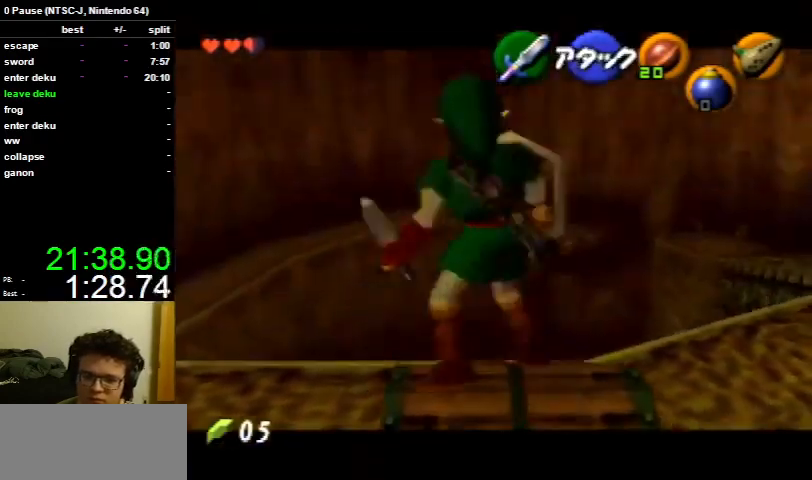
{"buttons": ["L1"], "left_stick": "center", "right_stick": "center", "events": [[33, "R1", "up"], [67, "B", "down"], [67, "left_stick", "right"], [200, "R1", "down"], [300, "left_stick", "center"], [400, "B", "up"], [467, "R1", "up"]]}
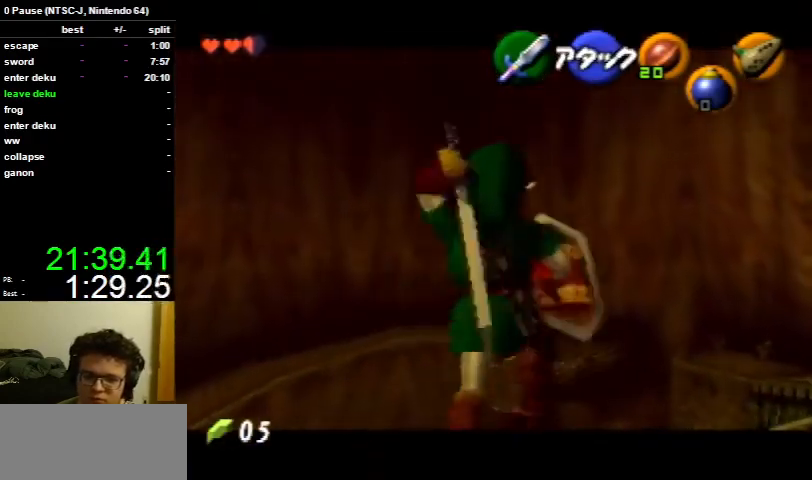
{"buttons": ["B", "L1"], "left_stick": "right", "right_stick": "center", "events": [[67, "B", "down"], [67, "left_stick", "right"], [133, "R1", "down"], [267, "left_stick", "center"], [300, "B", "up"], [367, "R1", "up"], [433, "B", "down"], [433, "left_stick", "right"]]}
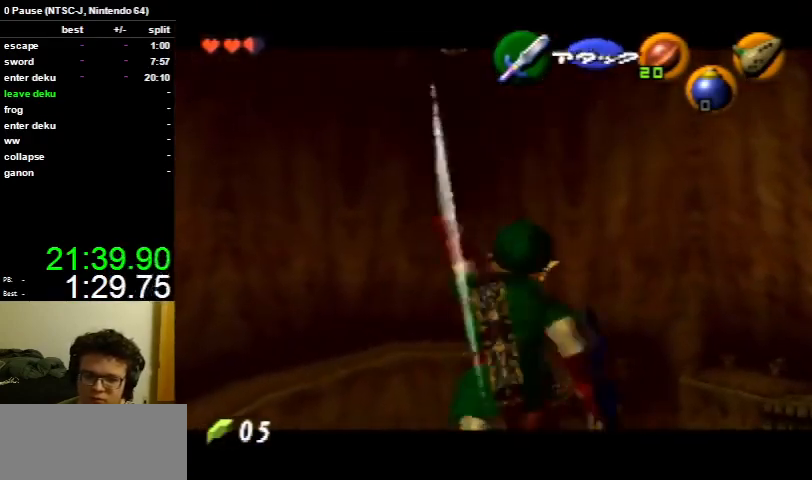
{"buttons": ["L1"], "left_stick": "center", "right_stick": "center", "events": [[67, "R1", "down"], [133, "left_stick", "center"], [267, "B", "up"], [500, "R1", "up"]]}
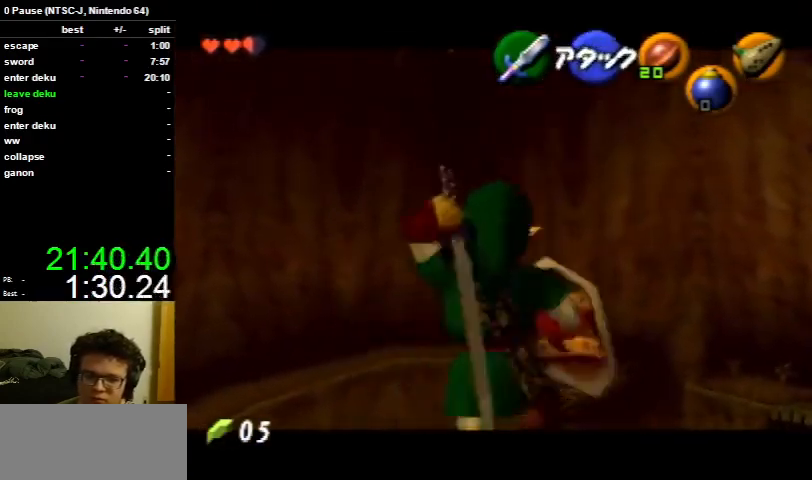
{"buttons": ["L1"], "left_stick": "center", "right_stick": "center", "events": [[67, "B", "down"], [67, "left_stick", "right"], [133, "R1", "down"], [267, "left_stick", "center"], [433, "B", "up"], [500, "R1", "up"]]}
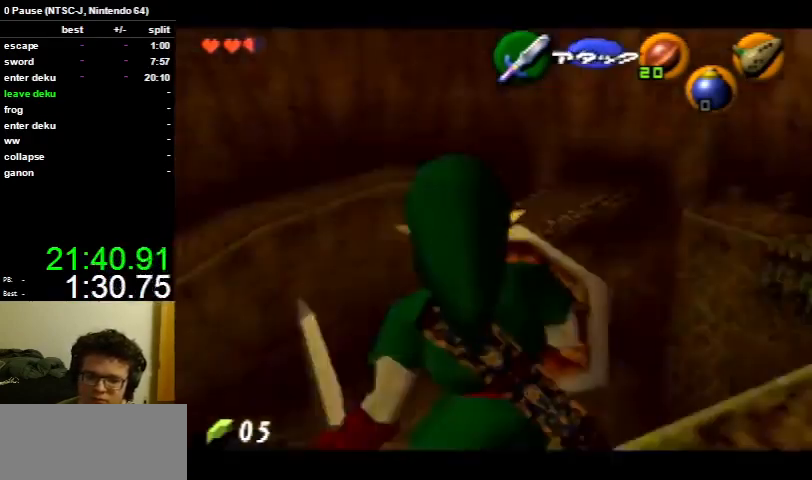
{"buttons": [], "left_stick": "center", "right_stick": "center", "events": [[33, "L1", "up"]]}
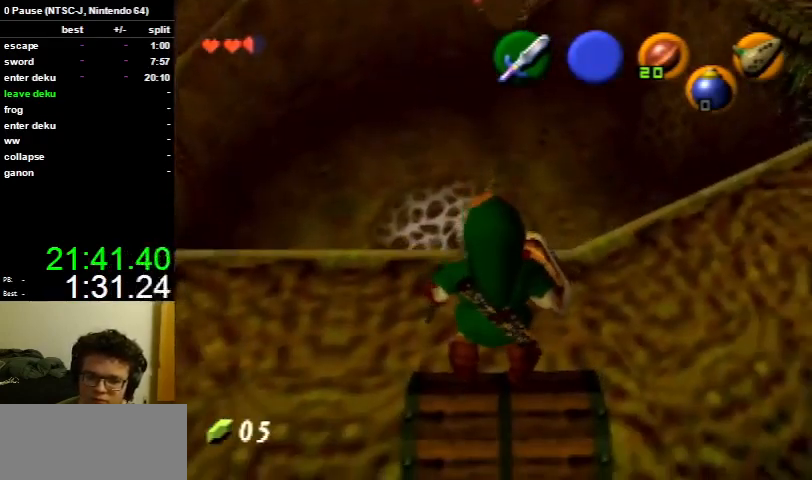
{"buttons": [], "left_stick": "center", "right_stick": "center", "events": []}
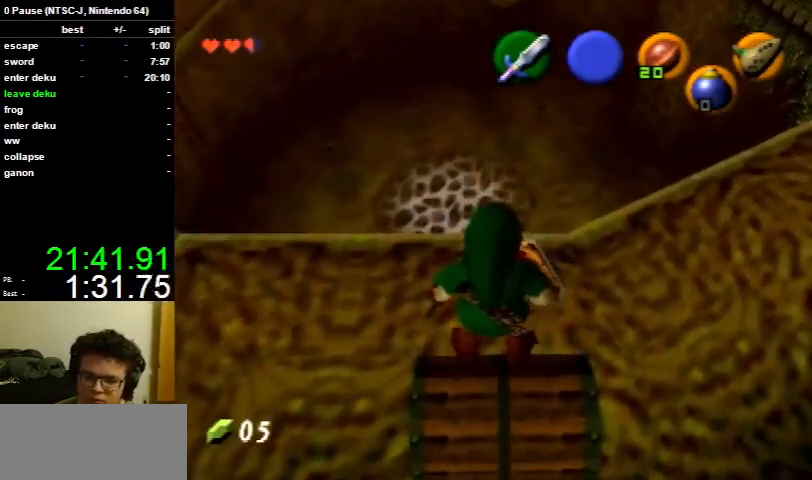
{"buttons": ["L1", "R1"], "left_stick": "center", "right_stick": "center", "events": [[67, "L1", "down"], [100, "left_stick", "right"], [133, "B", "down"], [200, "R1", "down"], [433, "left_stick", "center"], [500, "B", "up"]]}
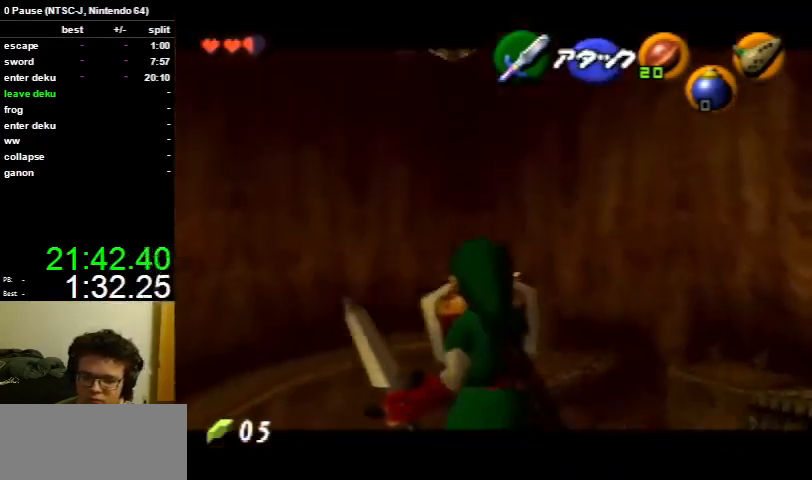
{"buttons": ["R1"], "left_stick": "center", "right_stick": "center", "events": [[67, "R1", "up"], [133, "B", "down"], [133, "left_stick", "right"], [267, "R1", "down"], [367, "left_stick", "center"], [400, "L1", "up"], [467, "B", "up"]]}
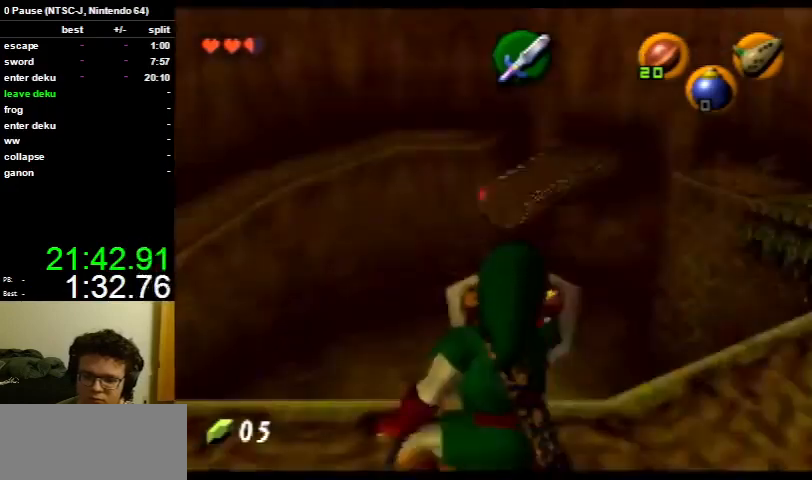
{"buttons": [], "left_stick": "center", "right_stick": "center", "events": [[167, "R1", "up"]]}